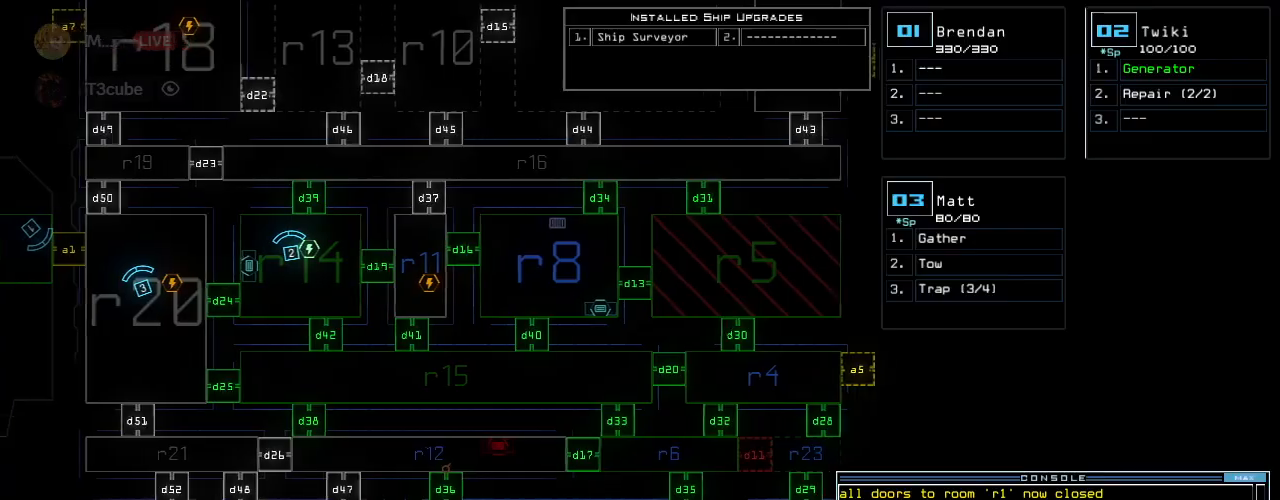
Gameplay with keyboard; each line is a JSON object with the keys held at the frame after it. "events" lists presses ("down") and releases ("up") of ".", "0", "1", "2", "3", "4", "5", "6", "7", "8", "9", "a", "b", "backspace", "c", "caps_lock", "comma", "ctrl_l", "ctrl_r", "d", "down", "e", "equals", "escape", "f", "f8", "g", "h", "i", "j", "k", "l", "left", "m", "minus", "n", "o", "p", "q", "quote", "r", "return", "right", "s", "semicolon", "shift_l", "shift_r", "space", "tab", "tilde", "u", "up", "v", "w", "x", "y" and "z" between this image and that frame as [ms after this image, input, new state], when the widget could be followed in between. No other keys are recorded. Mouse input is not recorded. Not read: t.
{"keys": [], "events": [[140, "left", "up"]]}
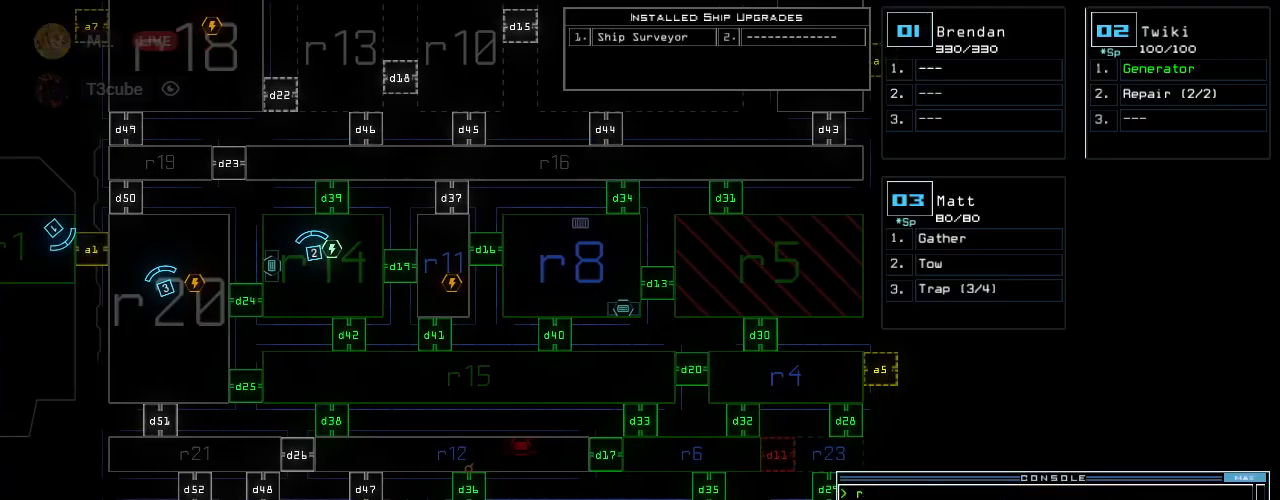
{"keys": ["4"], "events": [[20, "d", "down"], [80, "d", "up"], [220, "2", "down"], [280, "2", "up"], [460, "4", "down"]]}
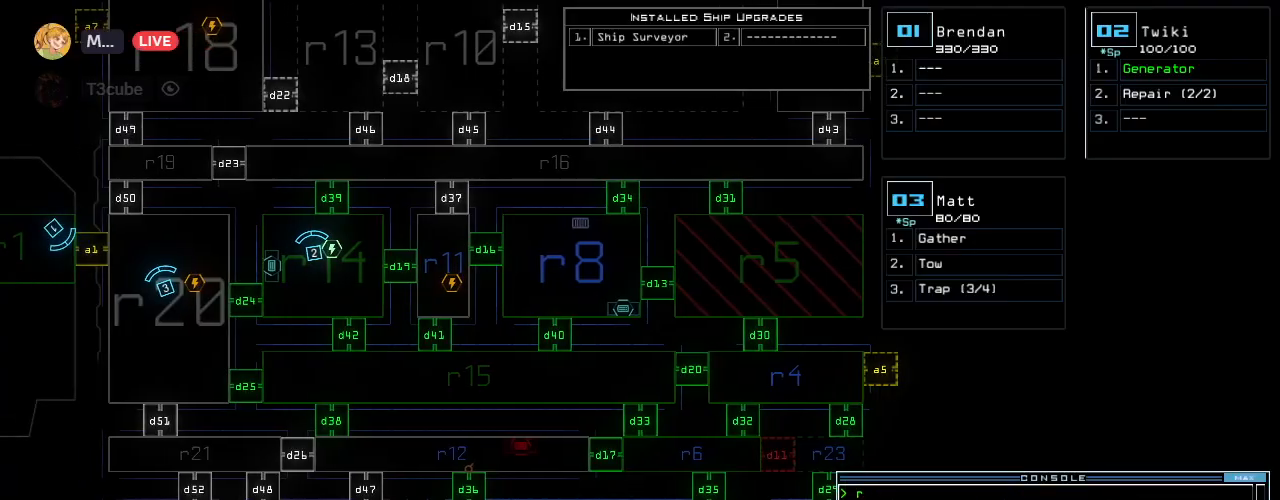
{"keys": ["left", "up"], "events": [[20, "return", "down"], [60, "4", "up"], [120, "return", "up"], [240, "2", "down"], [240, "left", "down"], [320, "2", "up"], [400, "up", "down"]]}
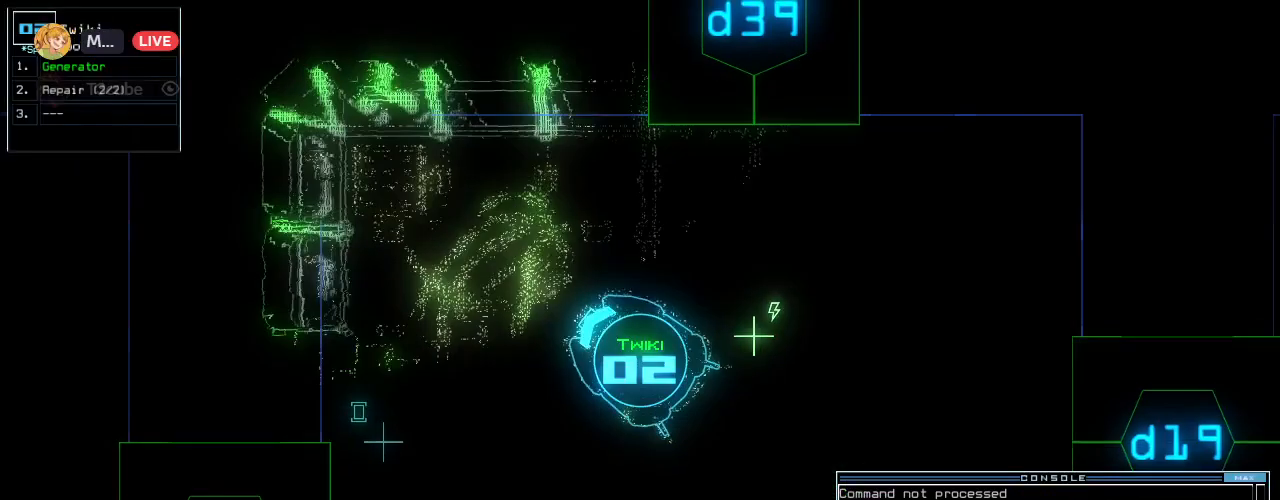
{"keys": [".", "left", "up"]}
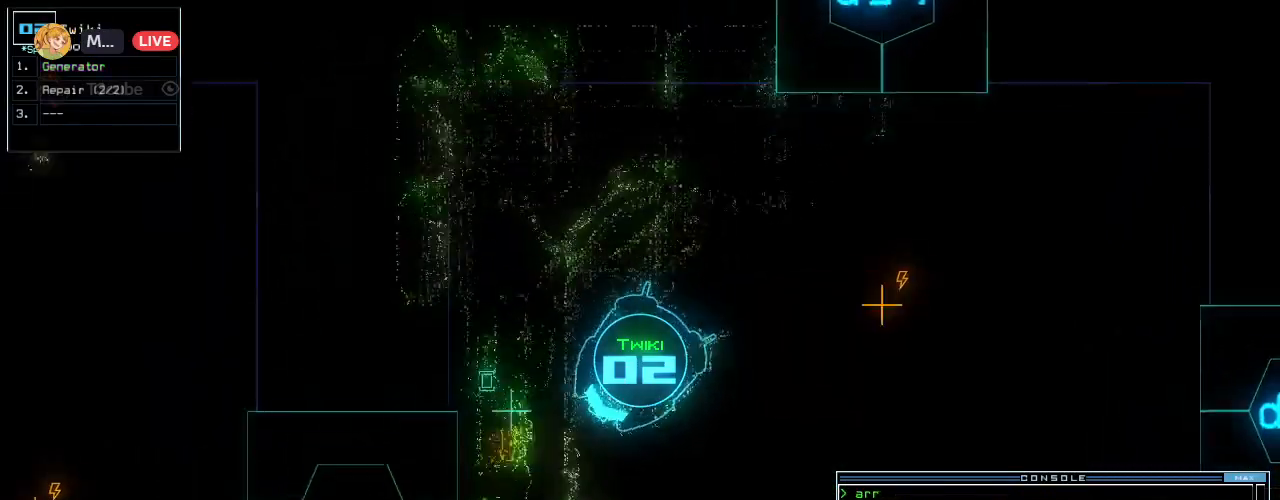
{"keys": ["up"]}
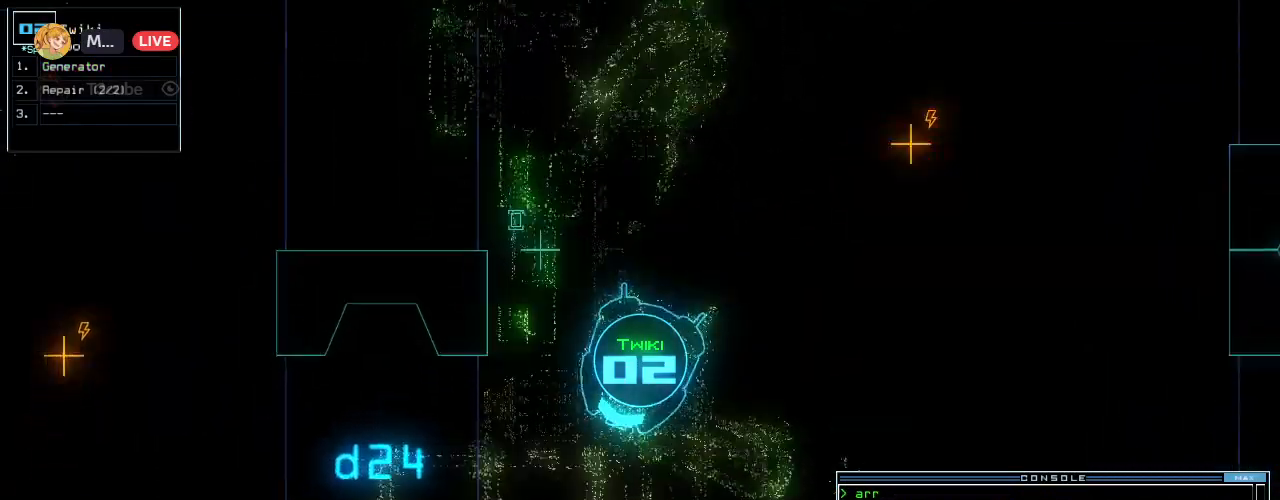
{"keys": ["up"], "events": [[60, "right", "down"], [400, "right", "up"]]}
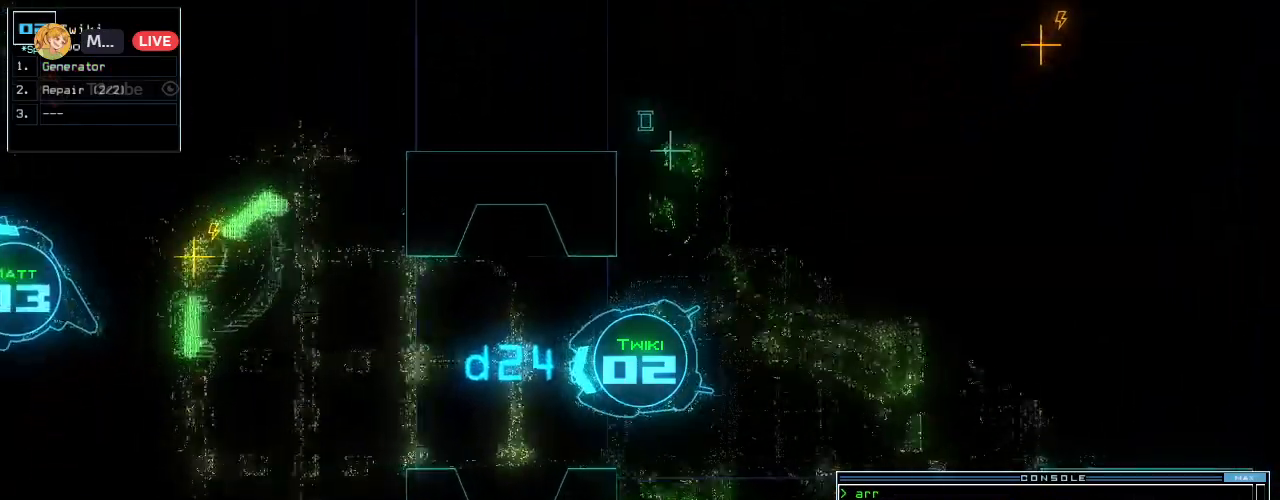
{"keys": ["right", "up"], "events": [[140, "g", "down"], [220, "e", "down"], [240, "g", "up"], [340, "e", "up"], [440, "right", "down"]]}
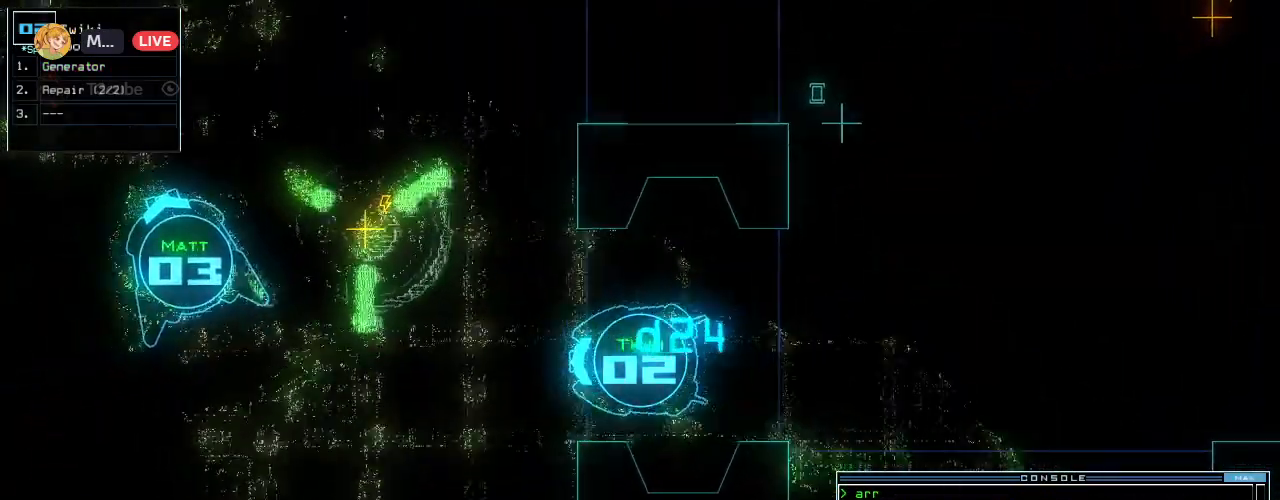
{"keys": ["up"], "events": [[40, "right", "up"], [120, "right", "down"], [340, "right", "up"]]}
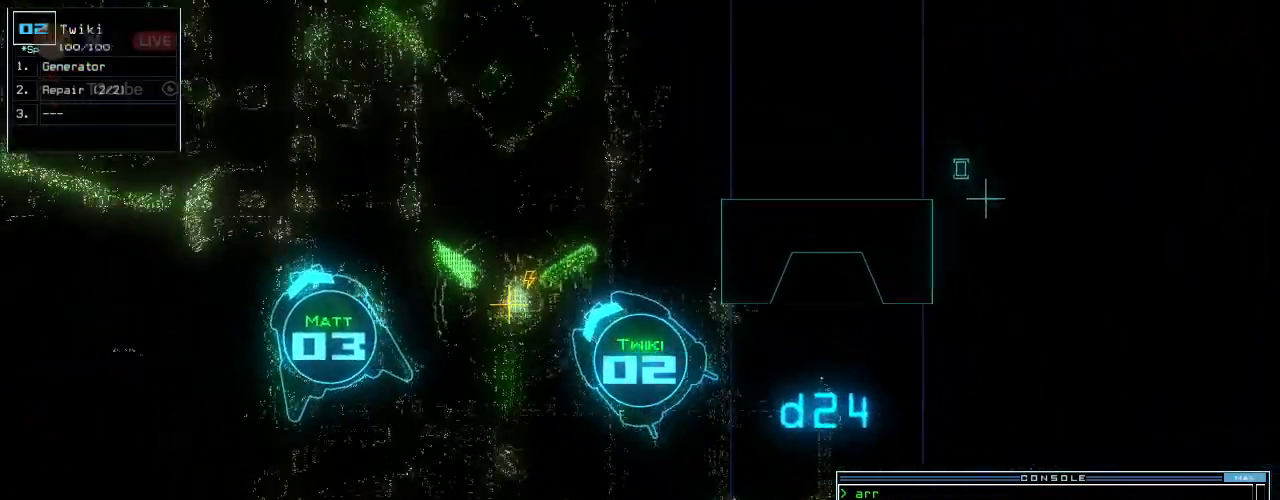
{"keys": ["up"], "events": [[80, "return", "down"], [160, "return", "up"], [220, "c", "down"], [260, "c", "up"], [320, "c", "down"], [400, "c", "up"], [400, "return", "down"], [460, "return", "up"]]}
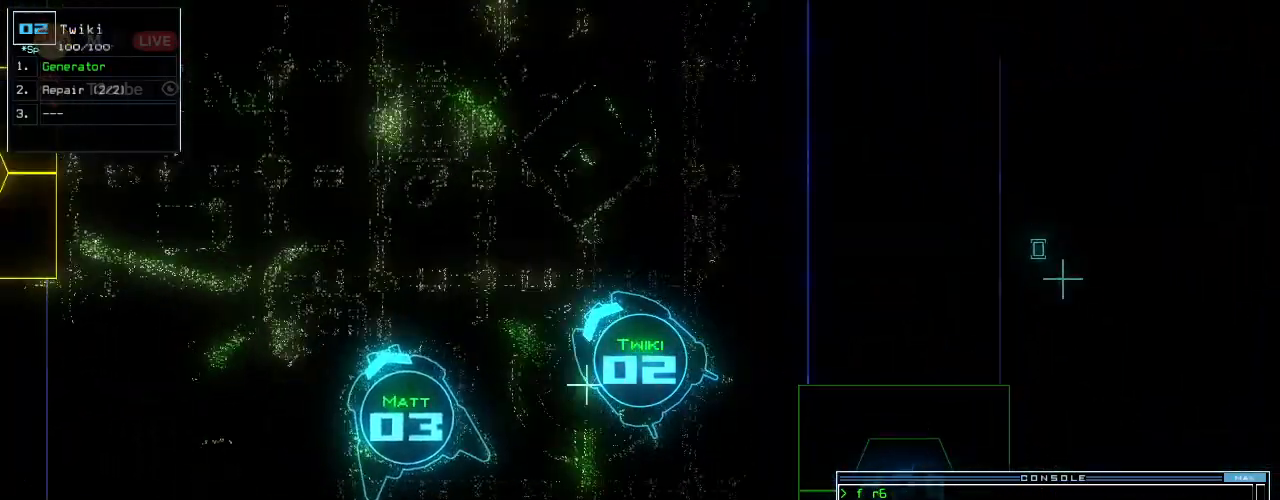
{"keys": ["r", "up"], "events": [[20, "up", "up"], [160, "3", "down"], [160, "up", "down"], [180, "3", "up"], [380, "a", "down"], [460, "r", "down"], [500, "a", "up"]]}